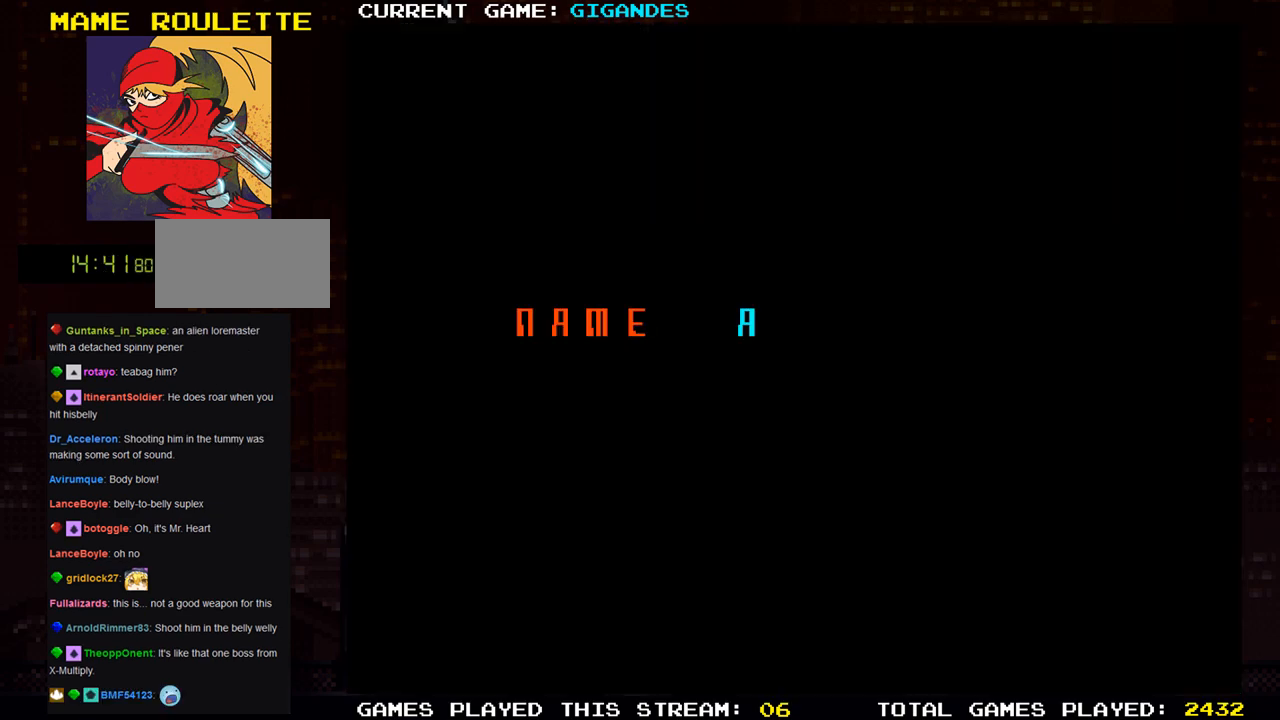
Gameplay with a controller (arcade stick); each line is a JSON object with the inputs held at the frame after it. "events" lists button and stick changes between this image and that frame as [ms after this image, input, new state], when the widget could be followed in between. Not read: L3 R3.
{"buttons": ["SQUARE"], "left_stick": "center", "events": [[500, "SQUARE", "down"]]}
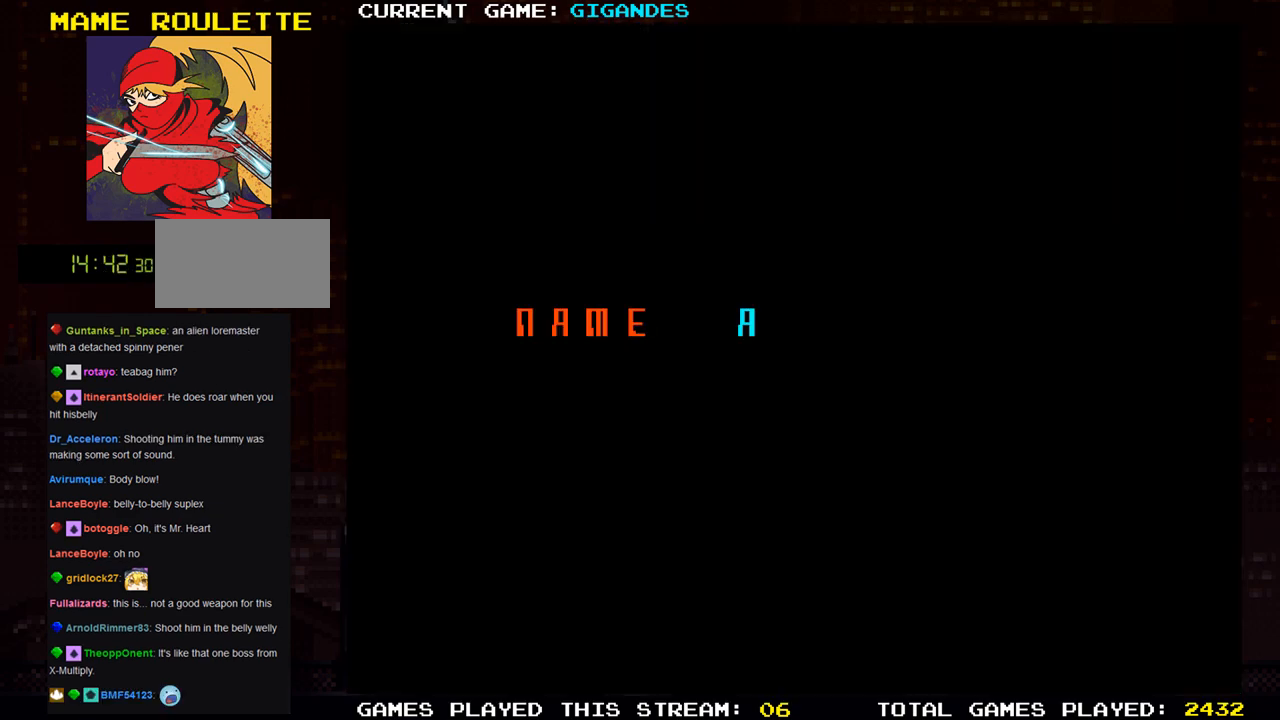
{"buttons": [], "left_stick": "center", "events": [[50, "SQUARE", "up"], [133, "SQUARE", "down"], [200, "SQUARE", "up"], [267, "SQUARE", "down"], [317, "SQUARE", "up"], [383, "SQUARE", "down"], [467, "SQUARE", "up"]]}
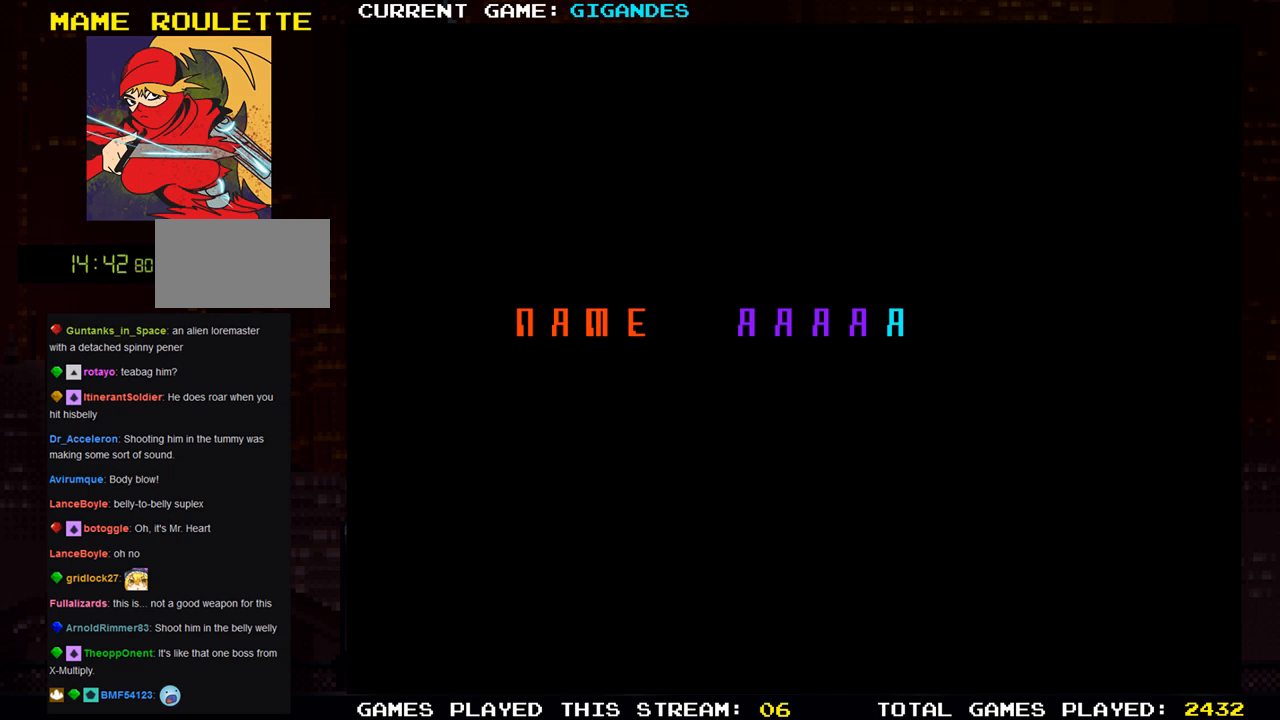
{"buttons": [], "left_stick": "center", "events": [[17, "SQUARE", "down"], [100, "SQUARE", "up"], [183, "SQUARE", "down"], [250, "SQUARE", "up"], [317, "SQUARE", "down"], [417, "SQUARE", "up"]]}
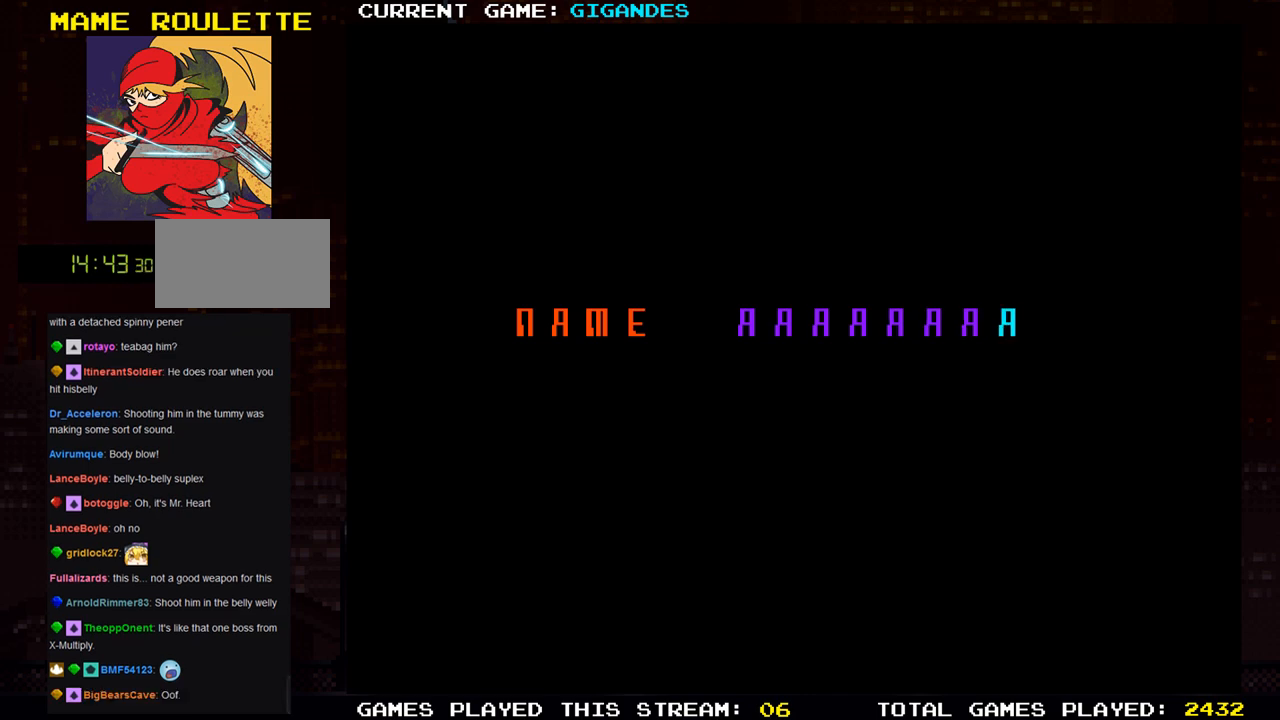
{"buttons": [], "left_stick": "center", "events": [[267, "SQUARE", "down"], [350, "SQUARE", "up"]]}